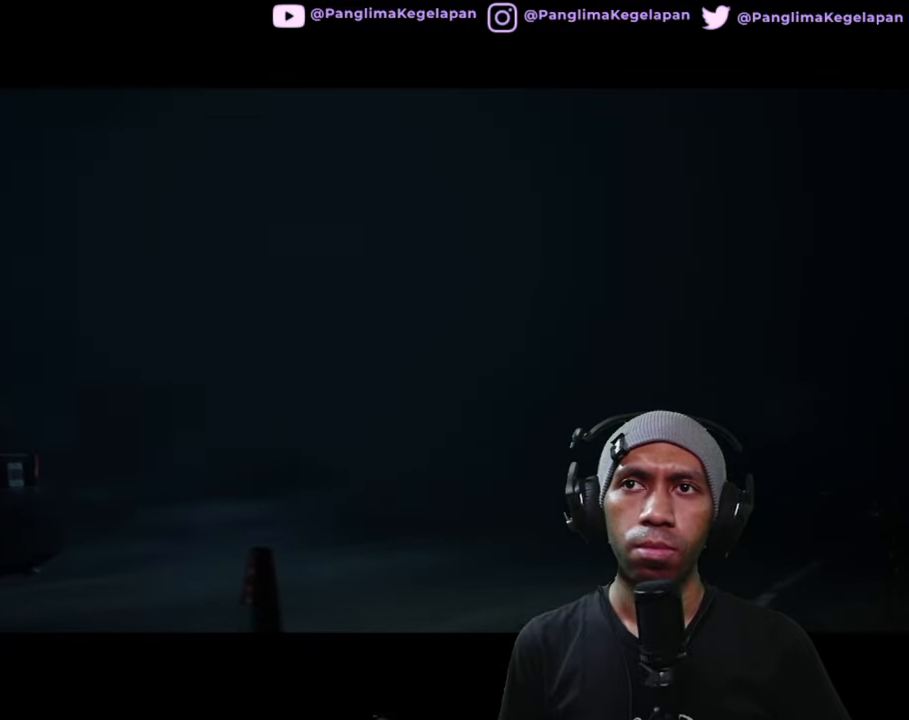
Gameplay with a controller (Xbox layout); each line is a JSON object with the inputs held at the frame after it (dt_ms = milliseconds from this image to that frame). "button_events" lists button changes between this image and that frame as [ms after this image, input, new state], when the widget could be followed in between (sticks are given only as held states). Not read: L3 R3.
{"dt_ms": 500, "buttons": ["R2"], "left_stick": "center", "right_stick": "center", "button_events": []}
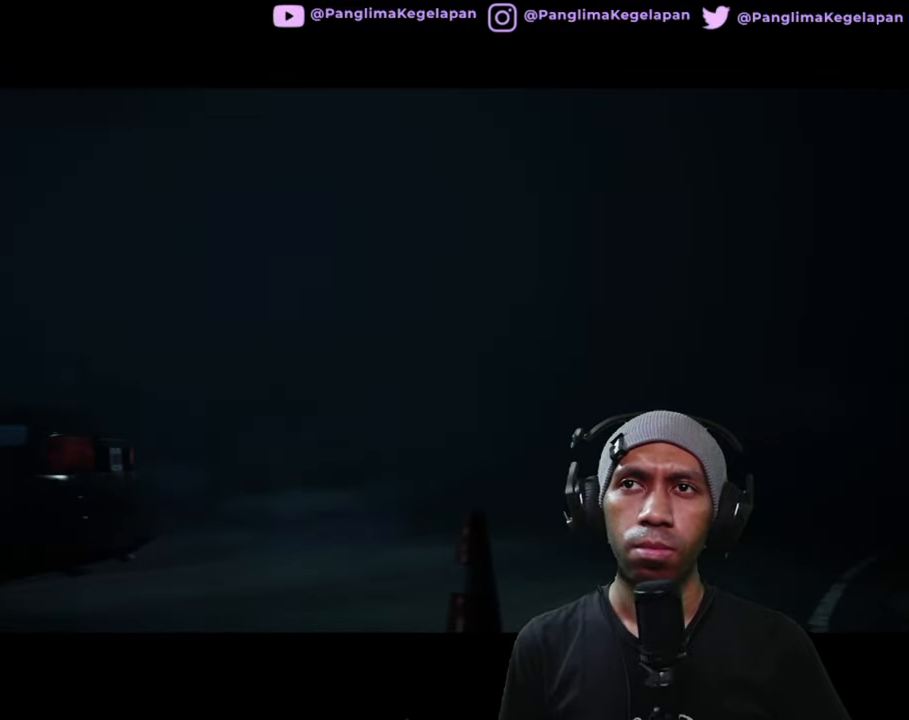
{"dt_ms": 500, "buttons": ["R2"], "left_stick": "center", "right_stick": "center", "button_events": []}
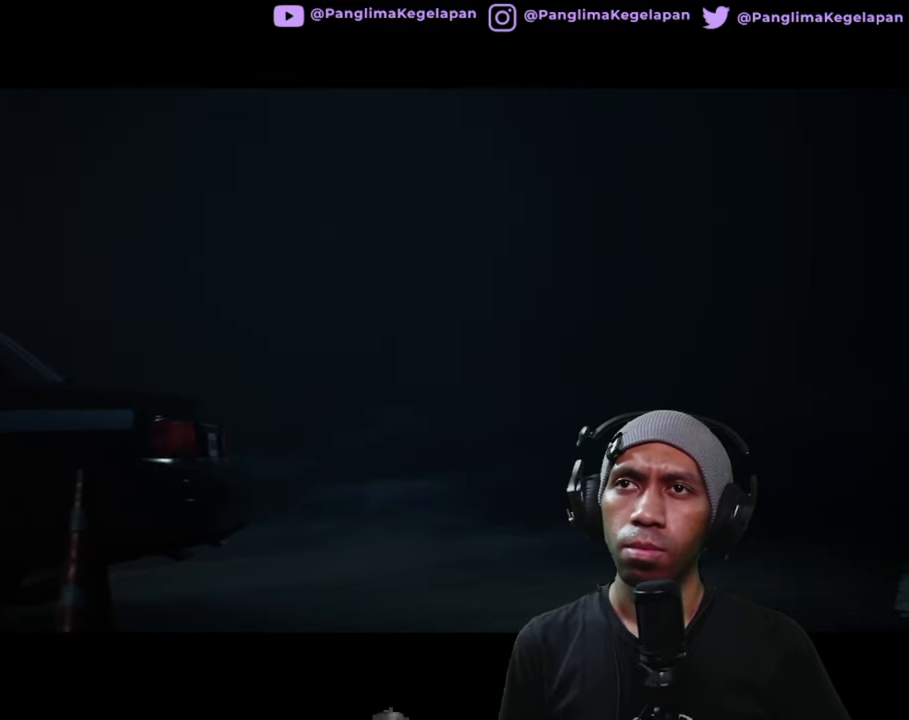
{"dt_ms": 500, "buttons": ["R2"], "left_stick": "center", "right_stick": "center", "button_events": []}
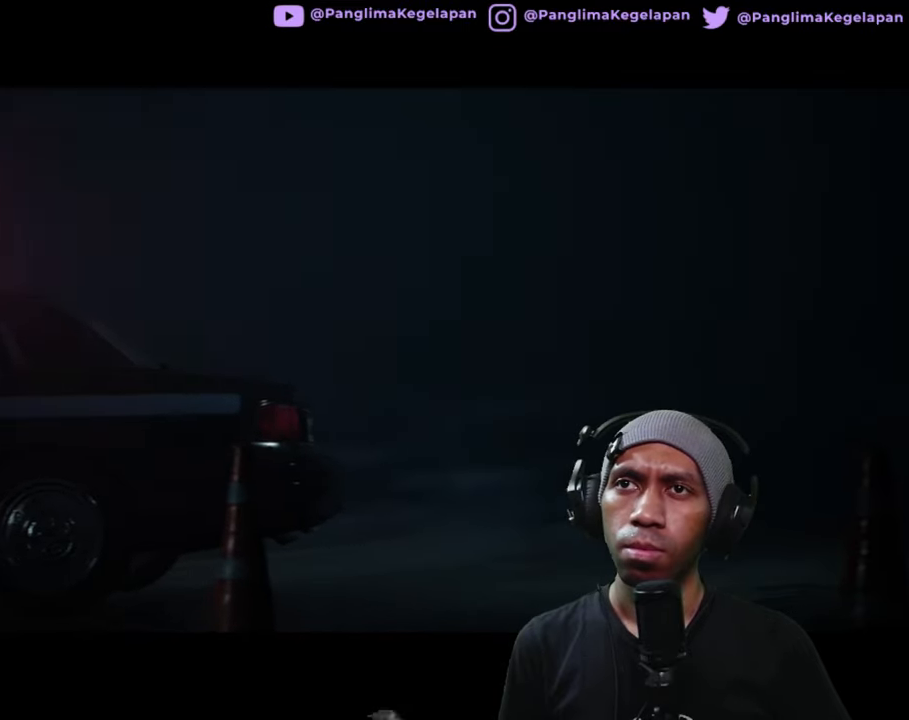
{"dt_ms": 500, "buttons": ["R2"], "left_stick": "center", "right_stick": "center", "button_events": []}
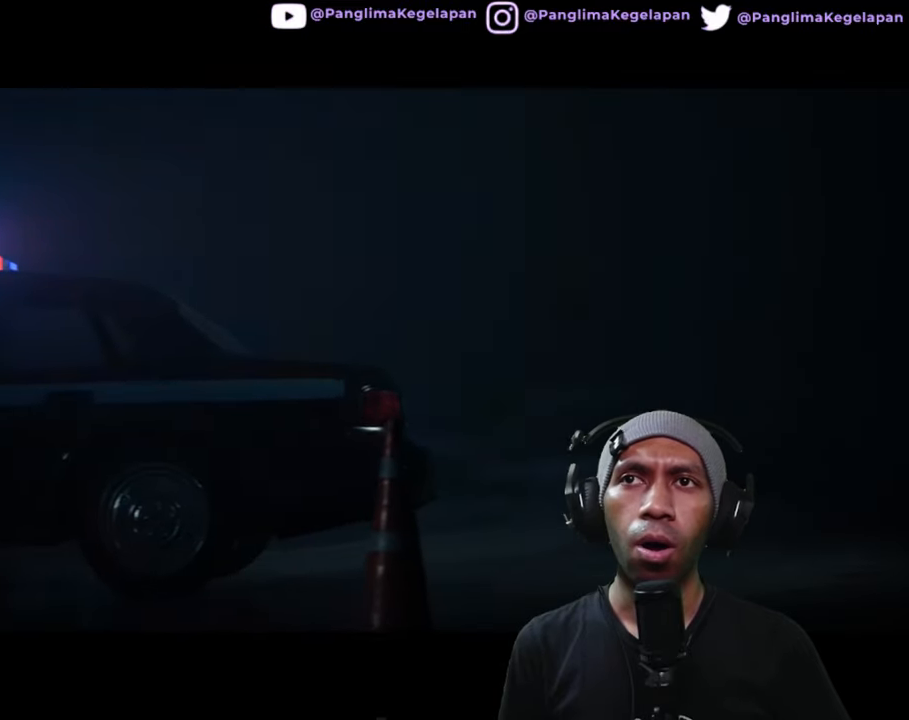
{"dt_ms": 500, "buttons": ["R2"], "left_stick": "center", "right_stick": "center", "button_events": []}
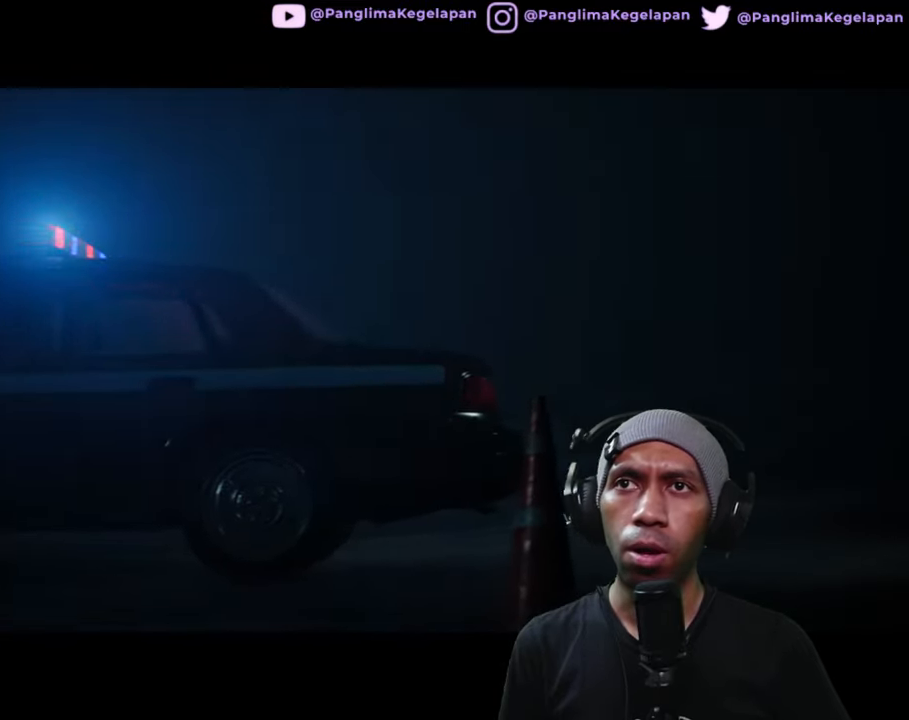
{"dt_ms": 500, "buttons": ["R2"], "left_stick": "center", "right_stick": "center", "button_events": []}
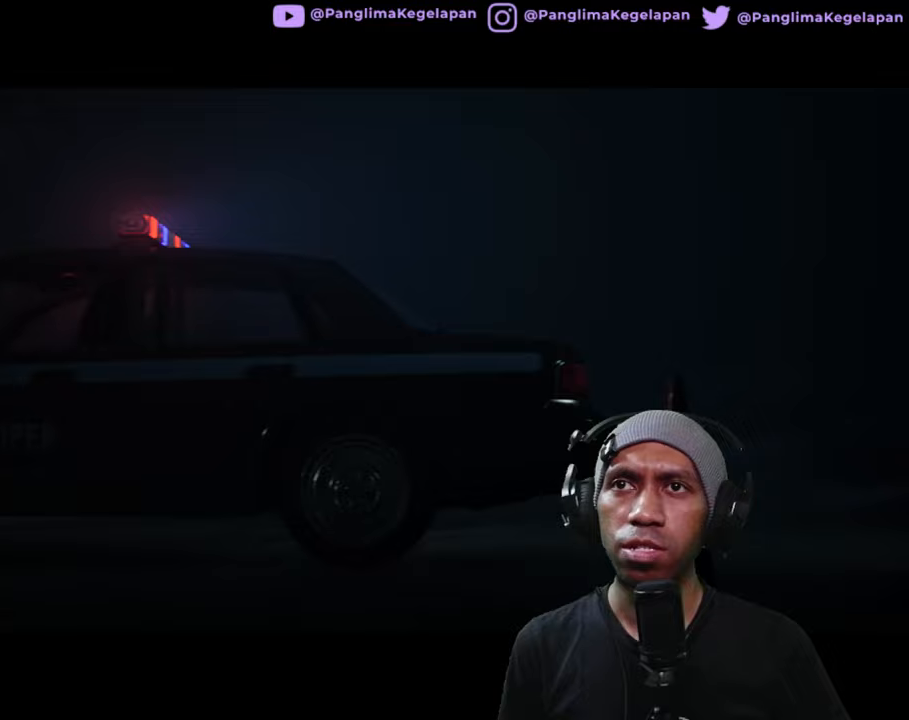
{"dt_ms": 500, "buttons": ["R2"], "left_stick": "center", "right_stick": "center", "button_events": []}
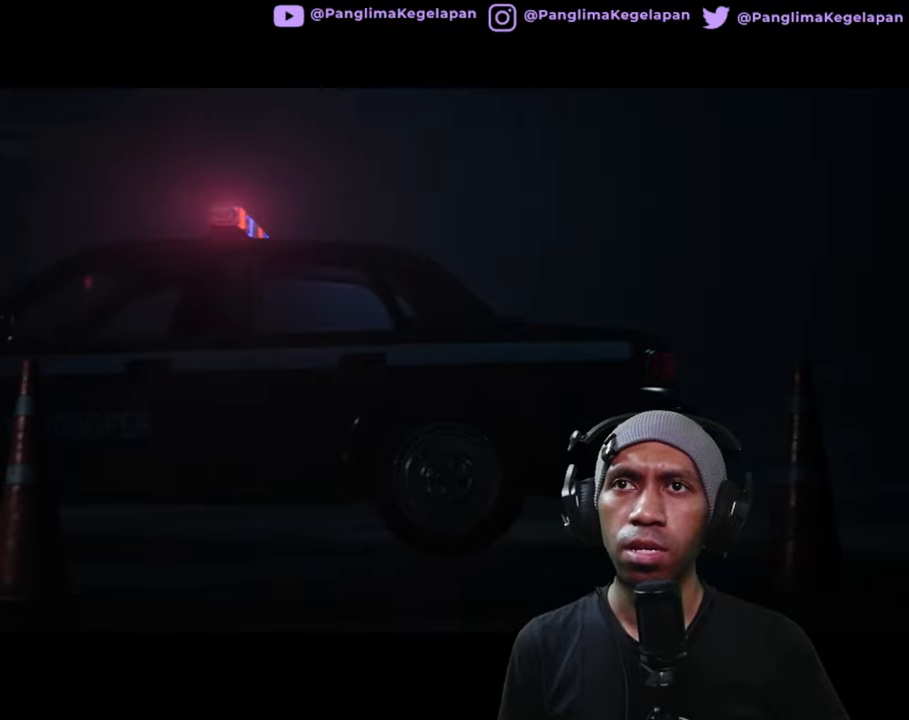
{"dt_ms": 500, "buttons": ["R2"], "left_stick": "center", "right_stick": "center", "button_events": []}
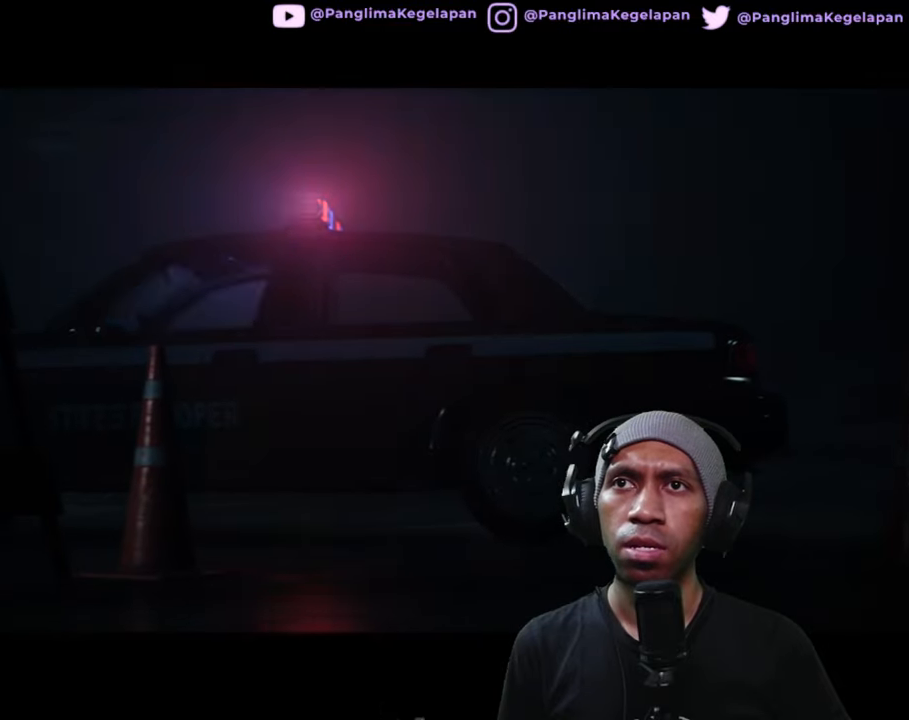
{"dt_ms": 500, "buttons": ["R2"], "left_stick": "center", "right_stick": "center", "button_events": []}
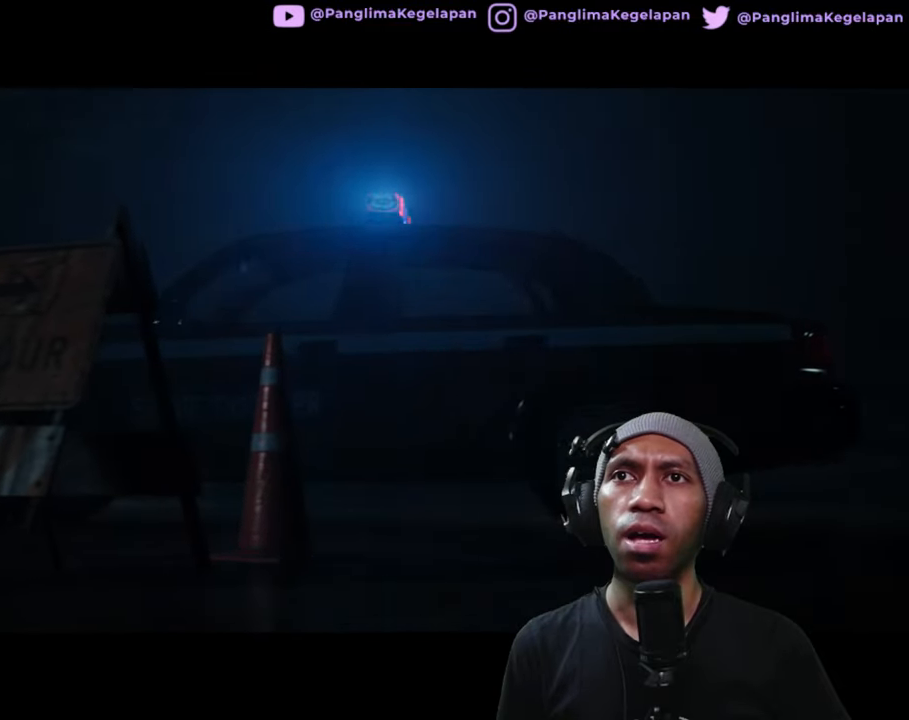
{"dt_ms": 500, "buttons": ["R2"], "left_stick": "center", "right_stick": "center", "button_events": []}
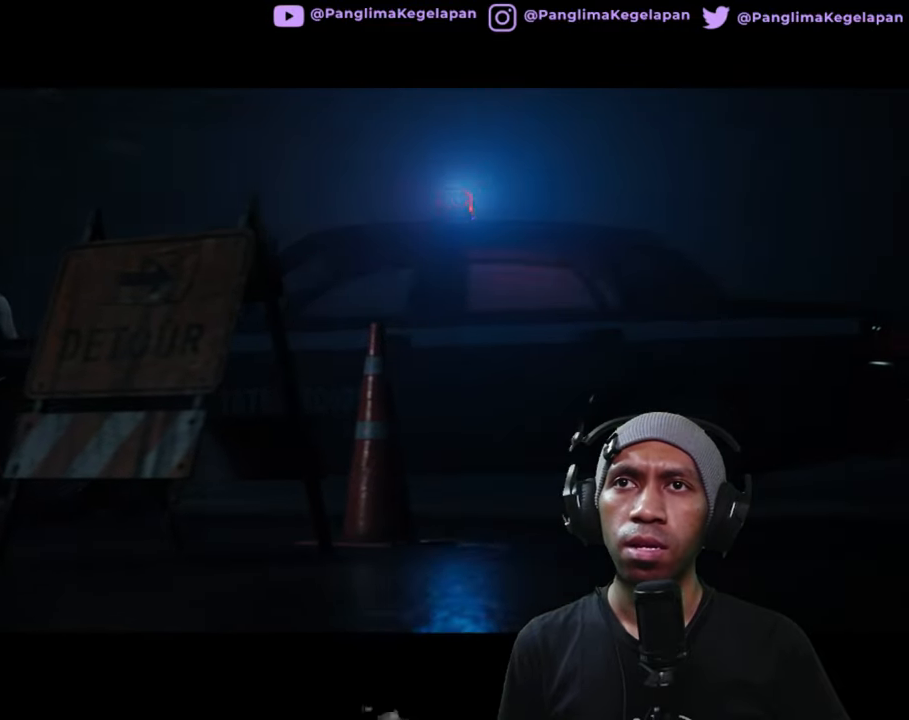
{"dt_ms": 500, "buttons": ["R2"], "left_stick": "center", "right_stick": "center", "button_events": []}
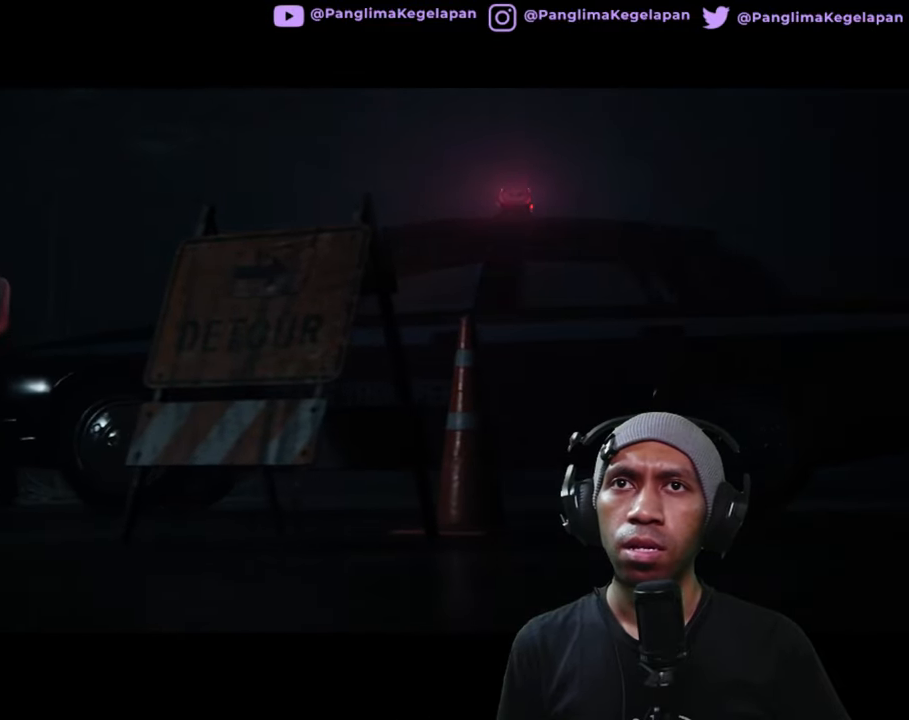
{"dt_ms": 500, "buttons": ["R2"], "left_stick": "center", "right_stick": "center", "button_events": []}
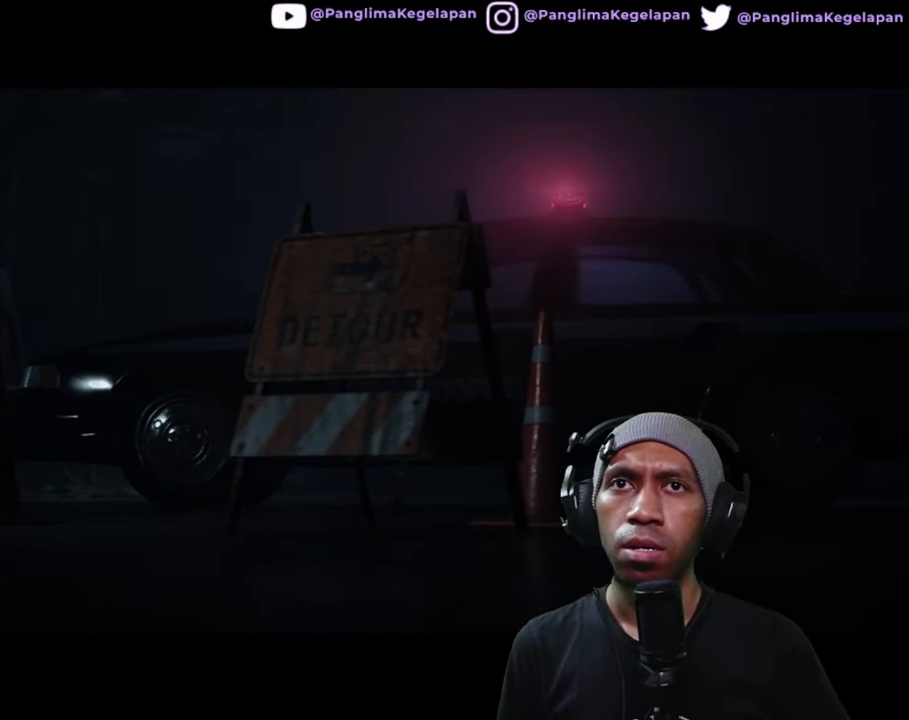
{"dt_ms": 500, "buttons": ["R2"], "left_stick": "center", "right_stick": "center", "button_events": []}
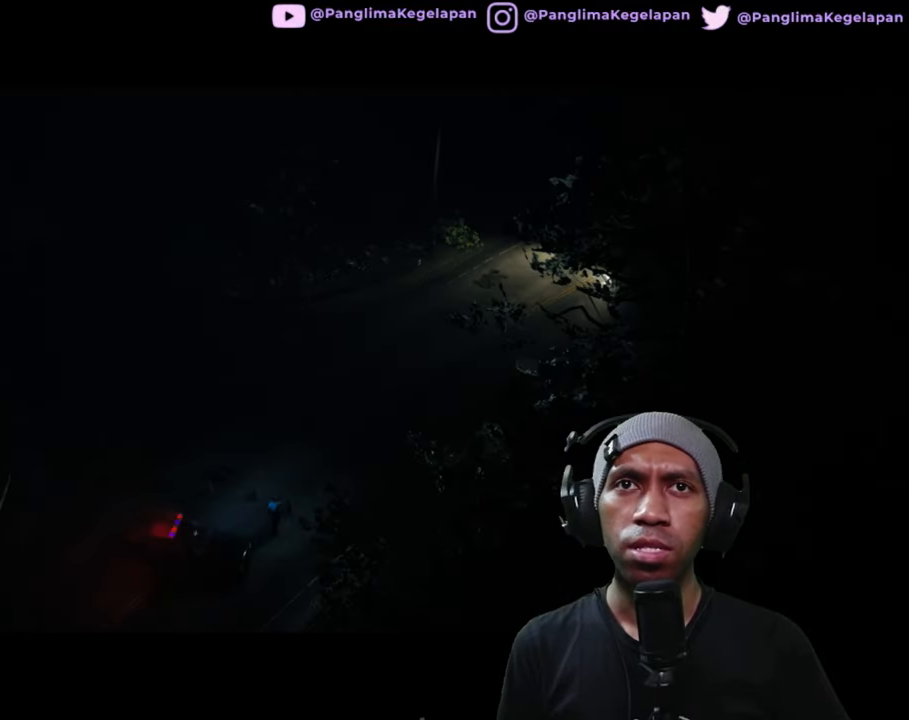
{"dt_ms": 500, "buttons": ["R2"], "left_stick": "center", "right_stick": "center", "button_events": []}
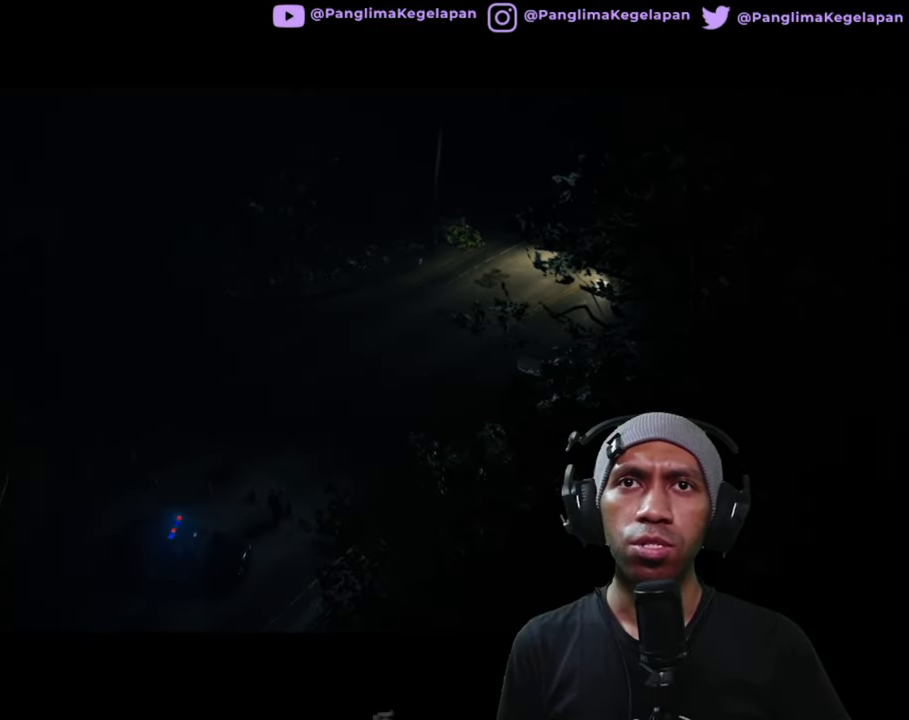
{"dt_ms": 500, "buttons": ["R2"], "left_stick": "center", "right_stick": "center", "button_events": []}
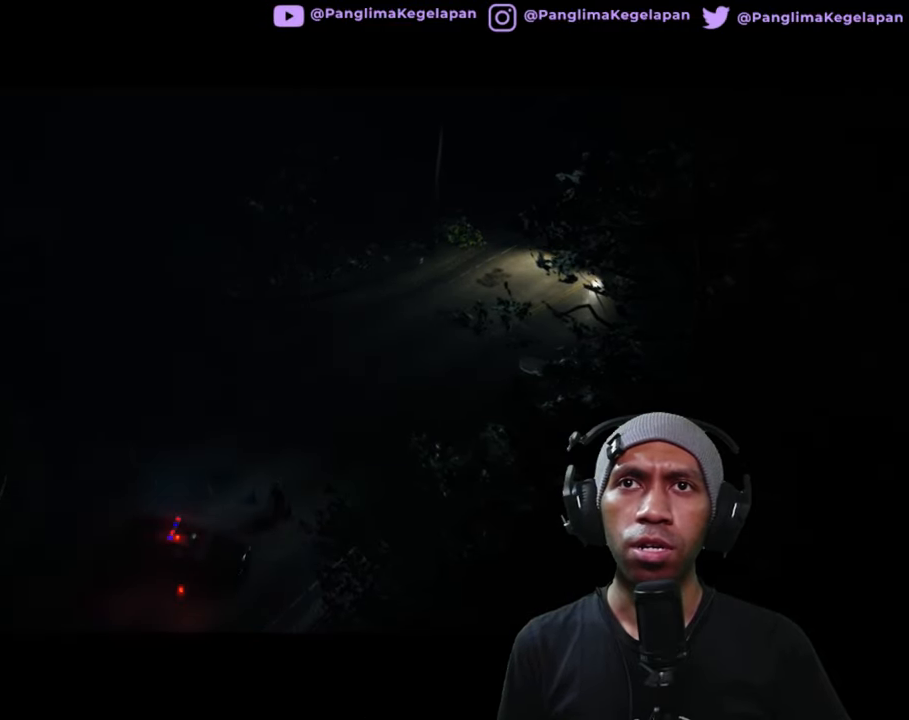
{"dt_ms": 500, "buttons": ["R2"], "left_stick": "center", "right_stick": "center", "button_events": []}
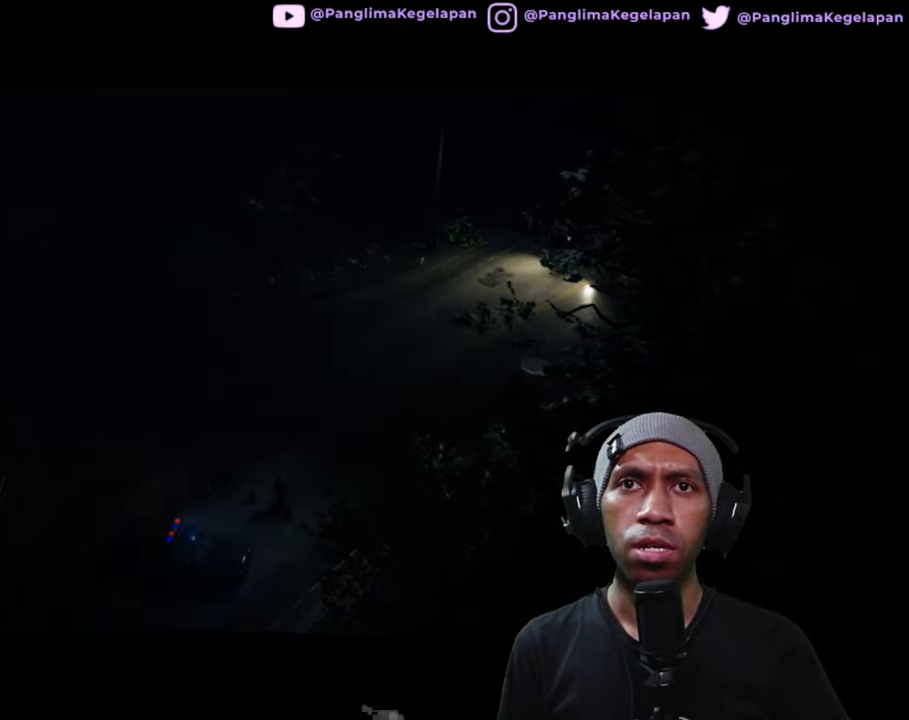
{"dt_ms": 500, "buttons": ["R2"], "left_stick": "center", "right_stick": "center", "button_events": []}
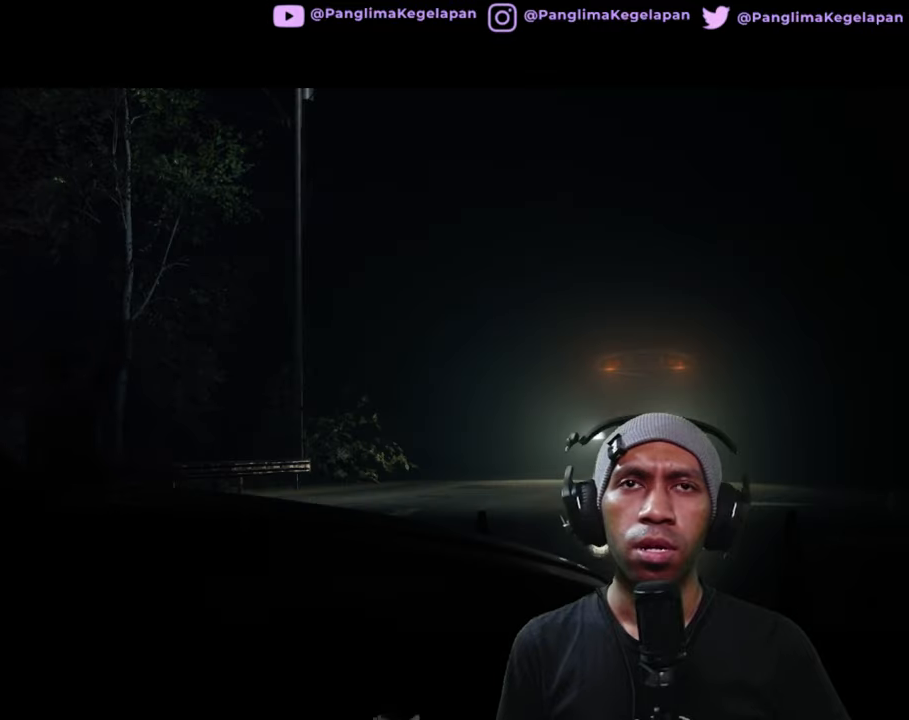
{"dt_ms": 500, "buttons": ["R2"], "left_stick": "center", "right_stick": "center", "button_events": []}
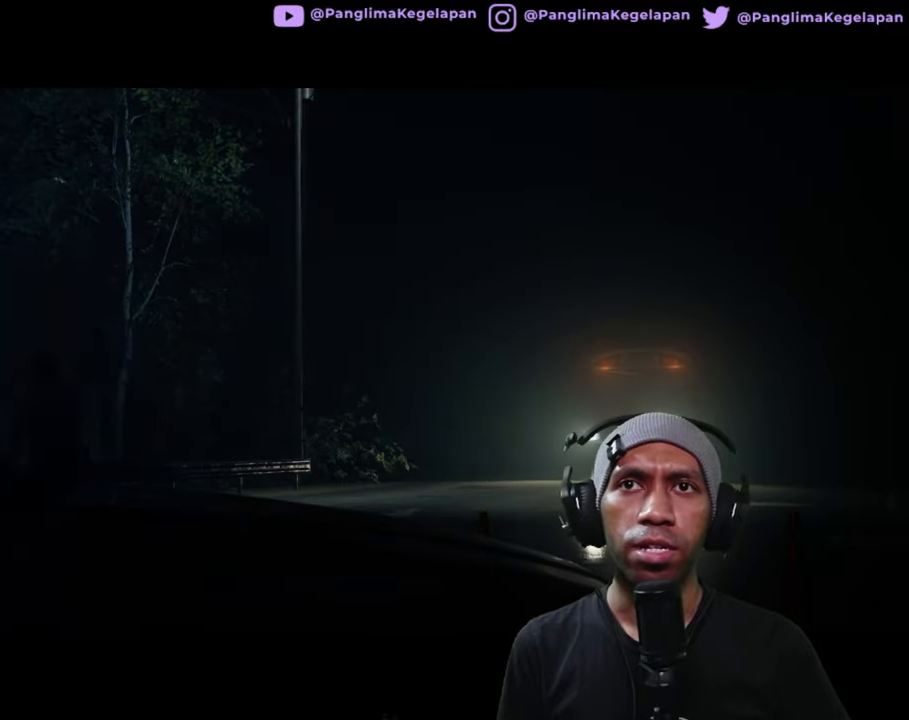
{"dt_ms": 500, "buttons": ["R2"], "left_stick": "center", "right_stick": "center", "button_events": []}
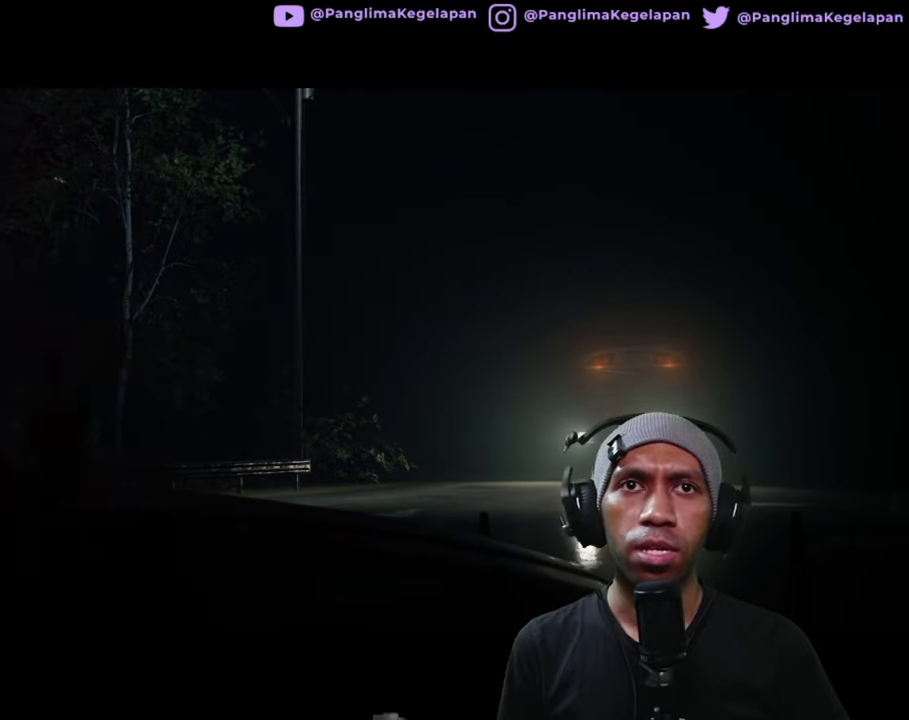
{"dt_ms": 500, "buttons": ["R2"], "left_stick": "center", "right_stick": "center", "button_events": []}
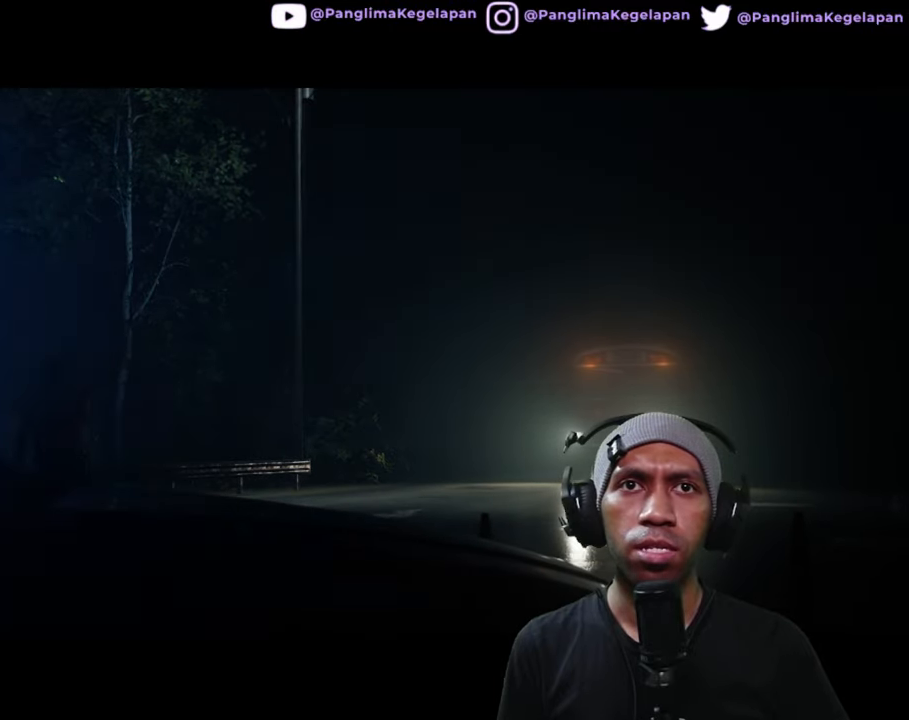
{"dt_ms": 500, "buttons": ["R2"], "left_stick": "center", "right_stick": "center", "button_events": []}
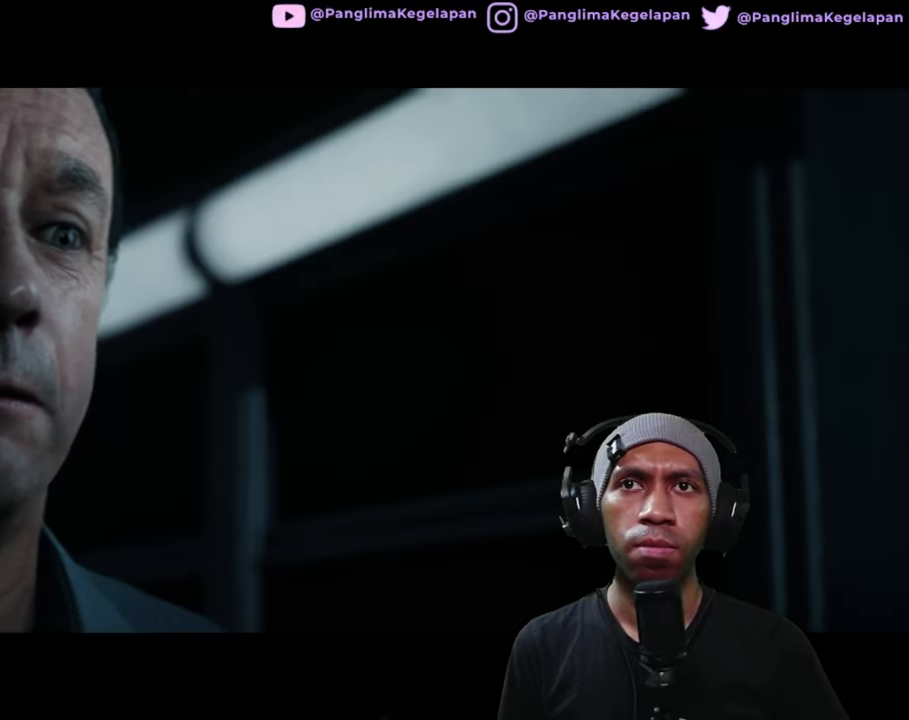
{"dt_ms": 500, "buttons": ["R2"], "left_stick": "center", "right_stick": "center", "button_events": []}
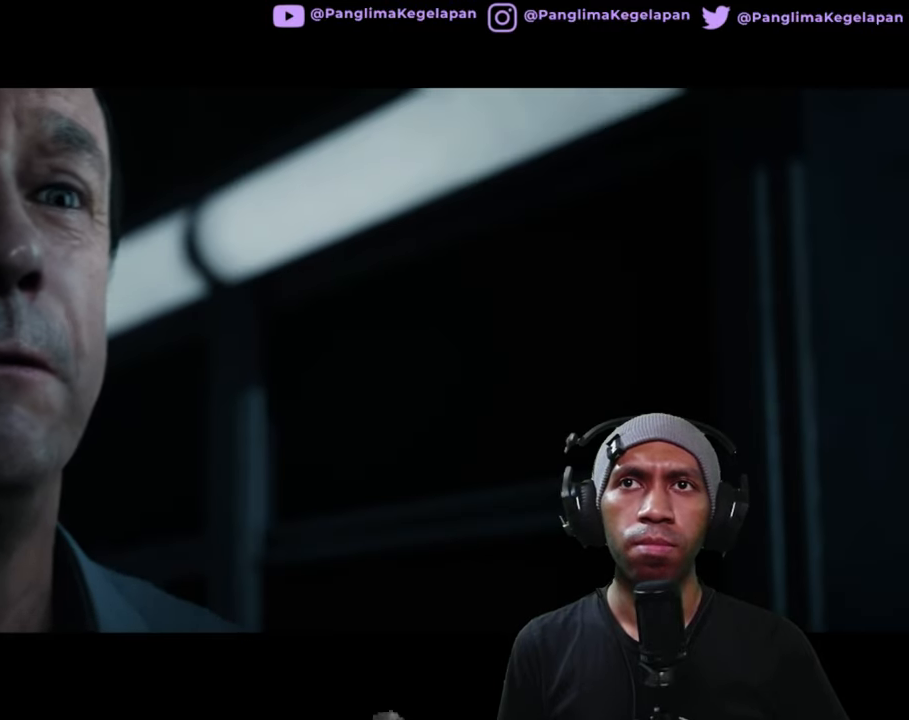
{"dt_ms": 500, "buttons": ["R2"], "left_stick": "center", "right_stick": "center", "button_events": []}
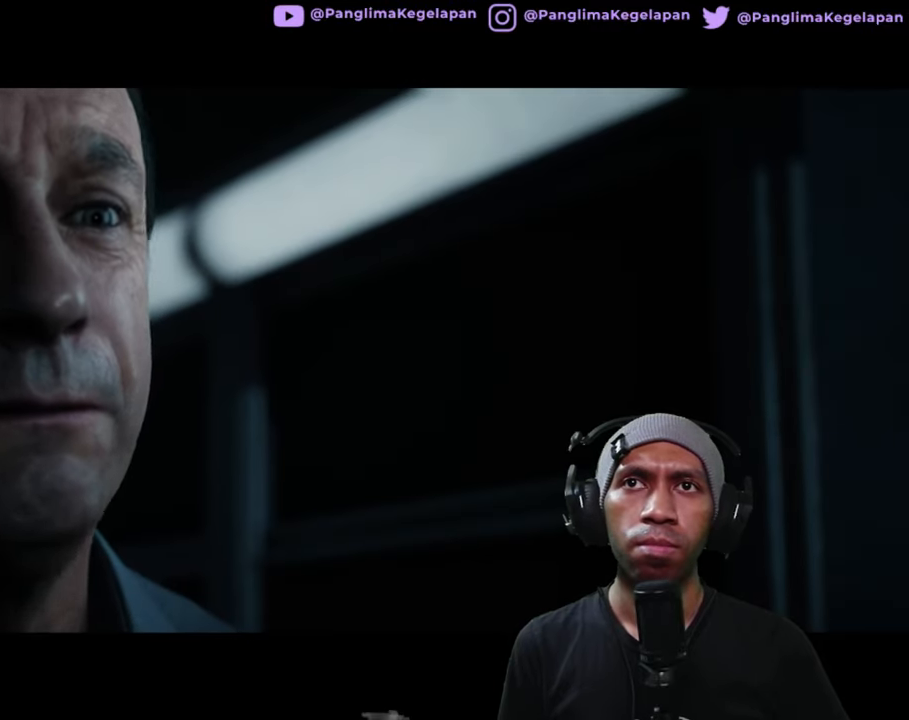
{"dt_ms": 500, "buttons": ["R2"], "left_stick": "center", "right_stick": "center", "button_events": []}
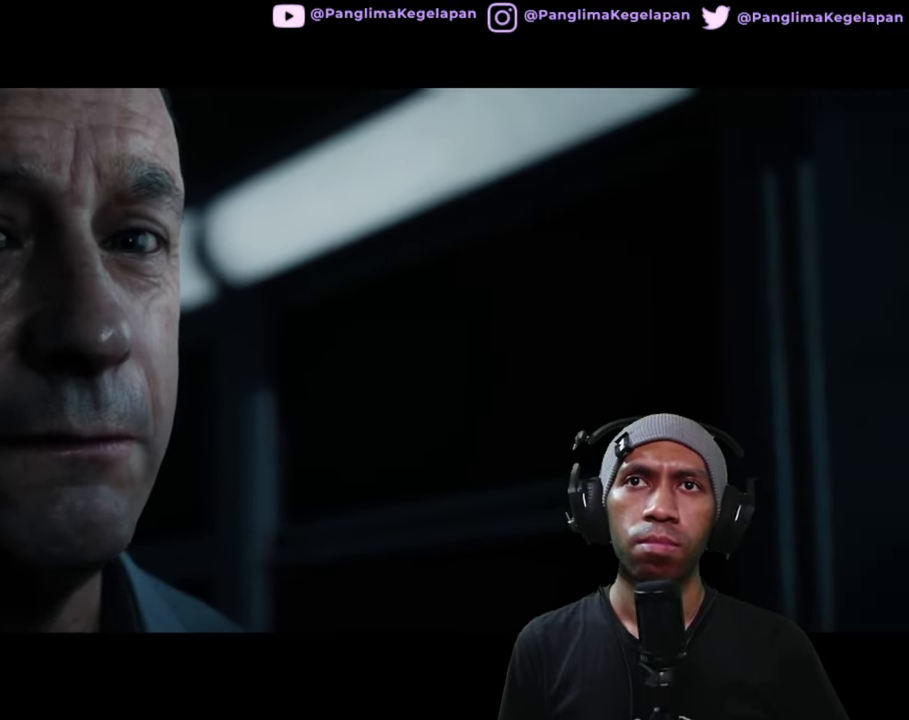
{"dt_ms": 1000, "buttons": ["R2"], "left_stick": "center", "right_stick": "center", "button_events": []}
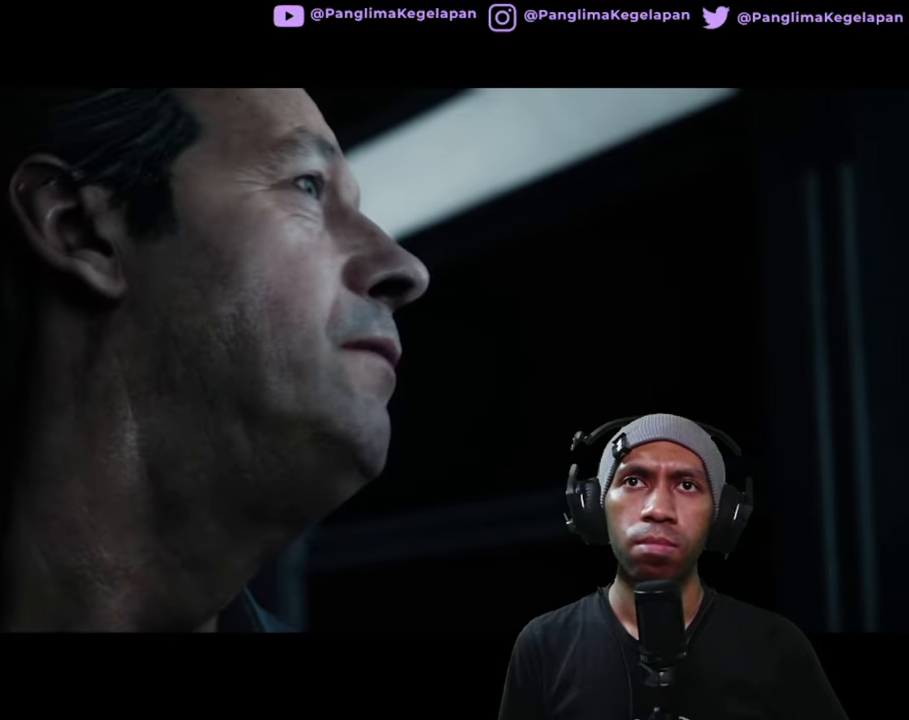
{"dt_ms": 500, "buttons": ["R2"], "left_stick": "center", "right_stick": "center", "button_events": []}
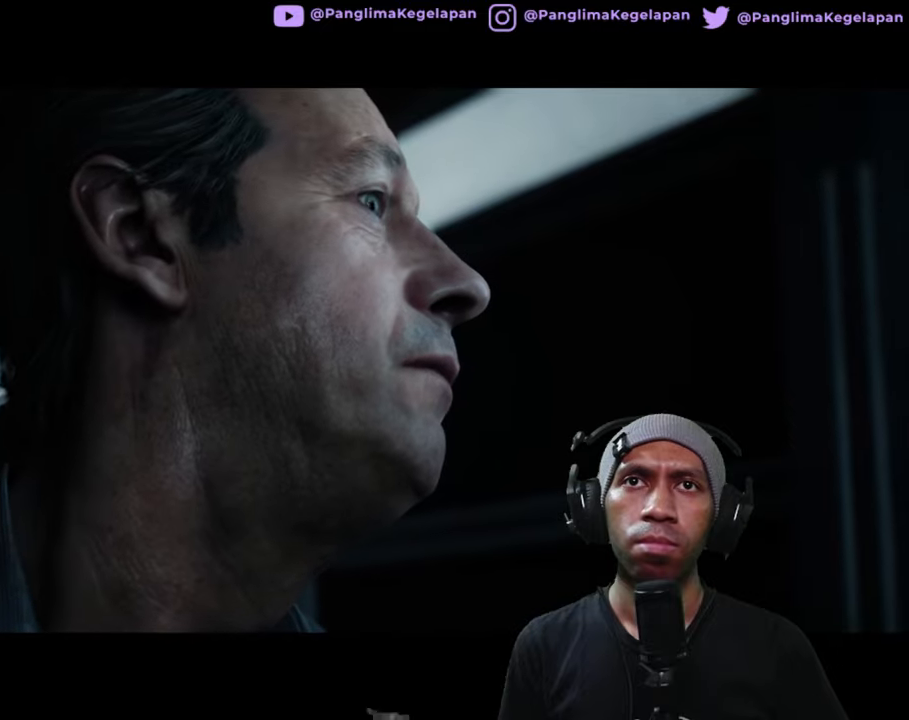
{"dt_ms": 500, "buttons": ["R2"], "left_stick": "center", "right_stick": "center", "button_events": []}
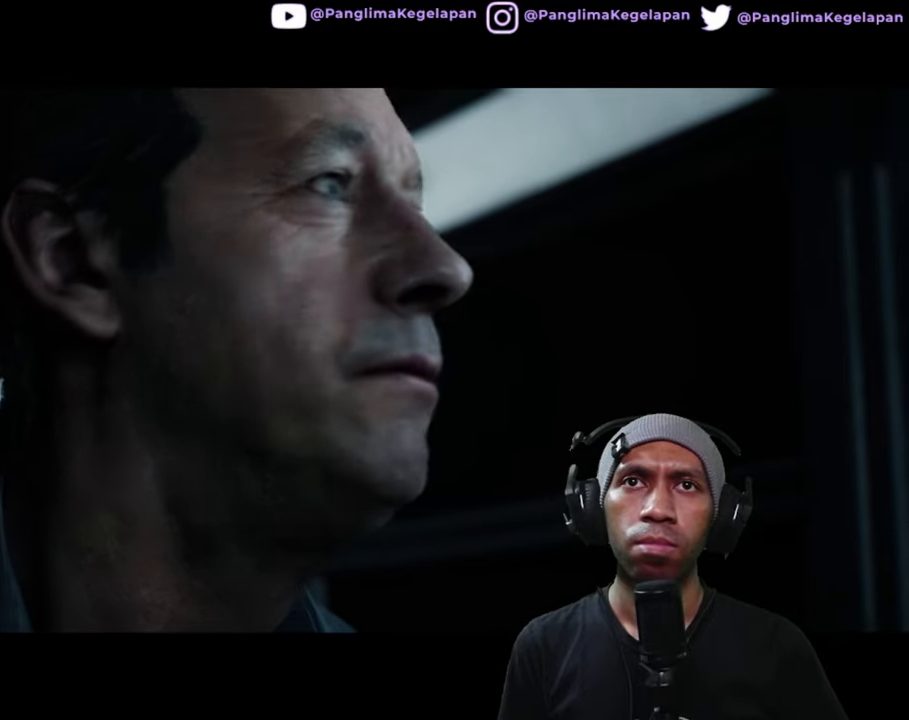
{"dt_ms": 500, "buttons": ["R2"], "left_stick": "center", "right_stick": "center", "button_events": []}